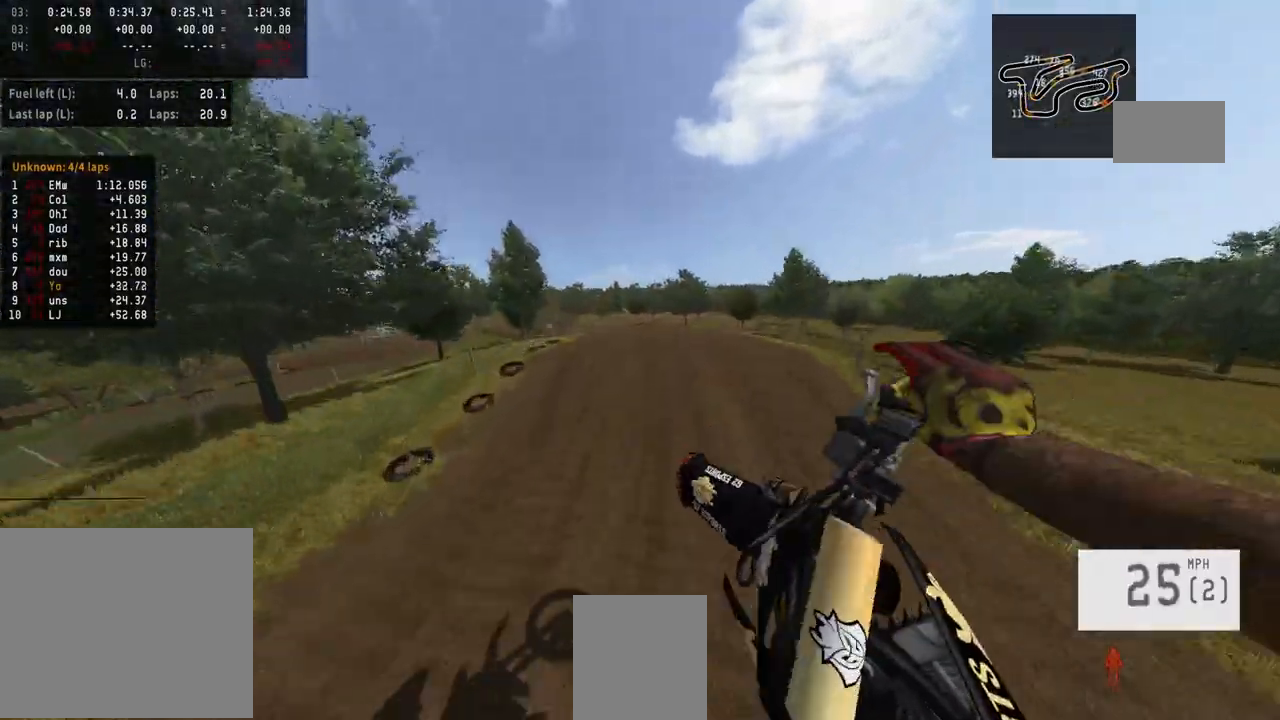
Gameplay with a controller (PlayStation layout); each line is a JSON object with the inputs held at the frame after it. "events" lists button and stick changes between this image and that frame as [ms after this image, input, new state], when the widget could be followed in between.
{"buttons": ["R2"], "left_stick": "center", "right_stick": "up", "events": [[133, "left_stick", "up-right"], [233, "left_stick", "center"]]}
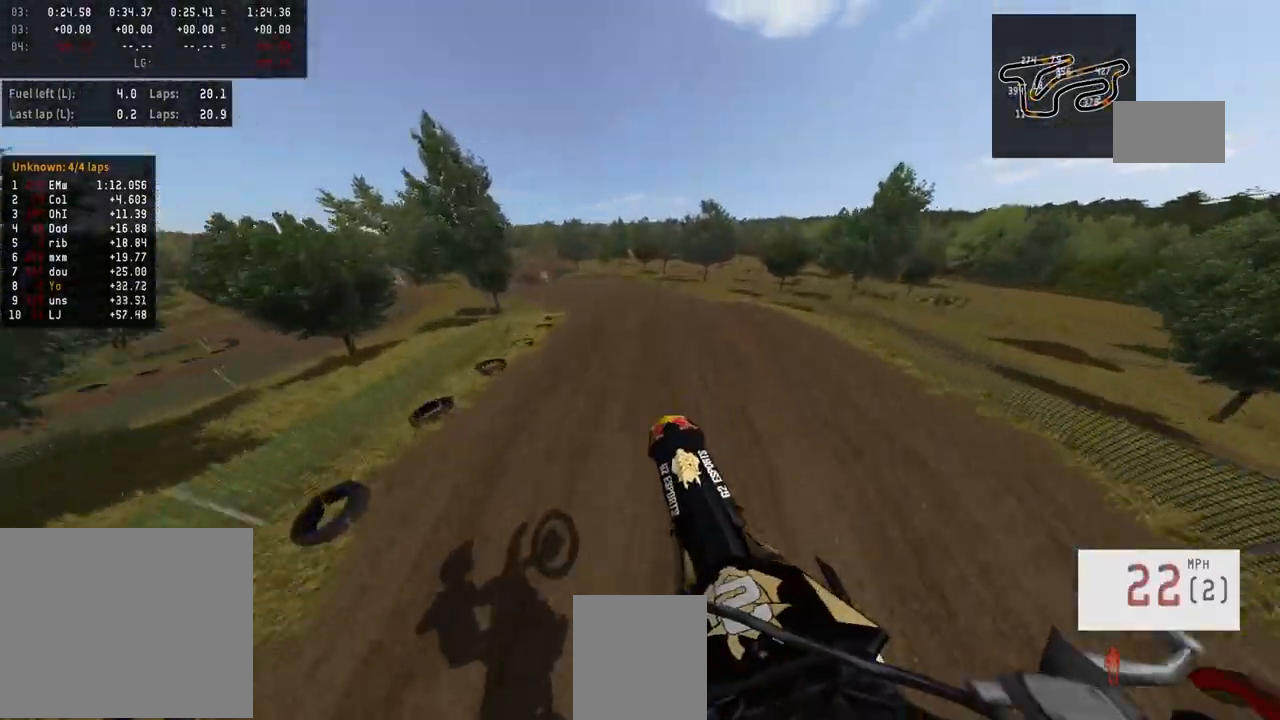
{"buttons": ["R2", "R3"], "left_stick": "left", "right_stick": "center", "events": [[67, "right_stick", "center"], [100, "left_stick", "left"], [433, "R3", "down"]]}
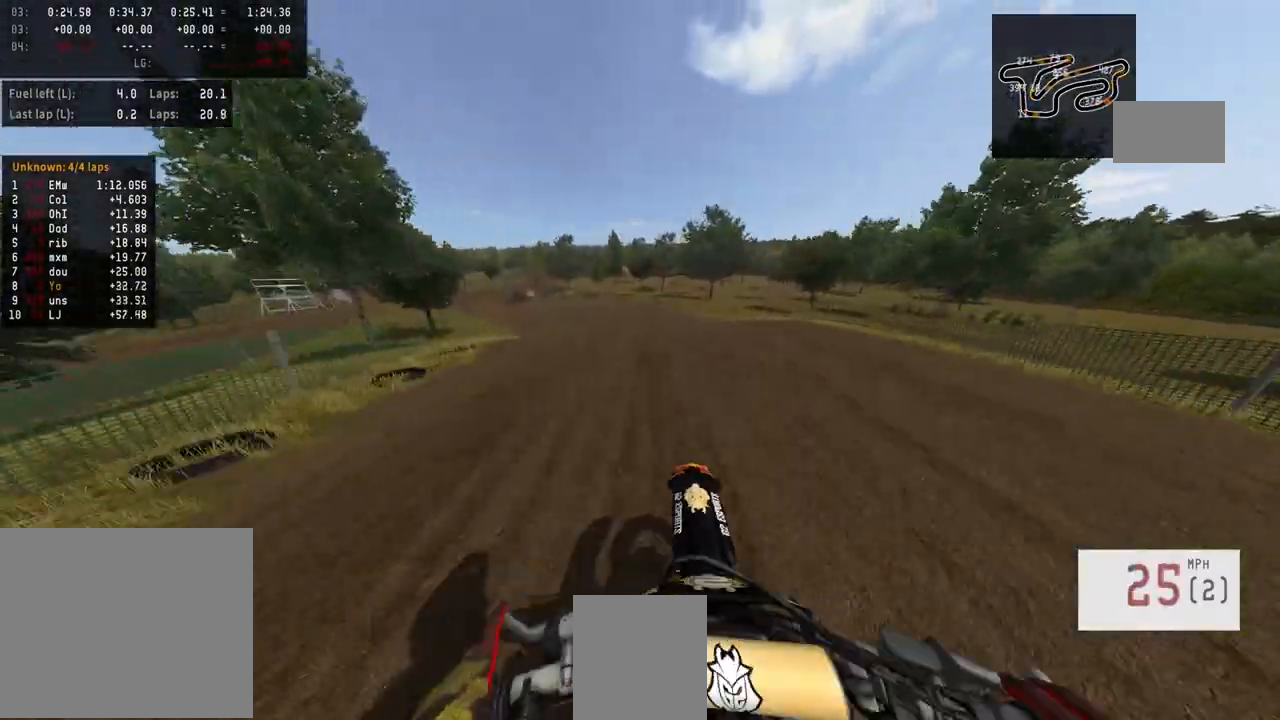
{"buttons": ["R2"], "left_stick": "left", "right_stick": "center", "events": [[67, "R3", "up"], [67, "left_stick", "center"], [467, "left_stick", "left"]]}
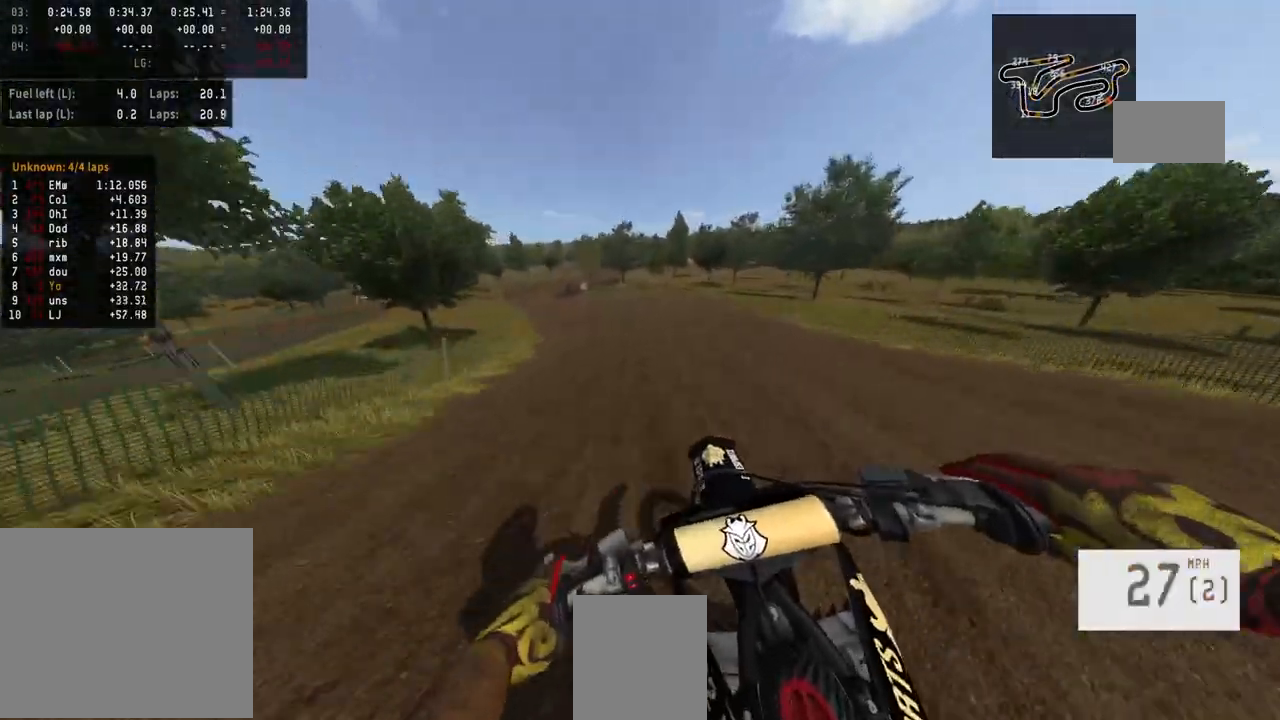
{"buttons": ["R2"], "left_stick": "center", "right_stick": "center", "events": [[100, "left_stick", "center"], [200, "left_stick", "left"], [300, "left_stick", "center"]]}
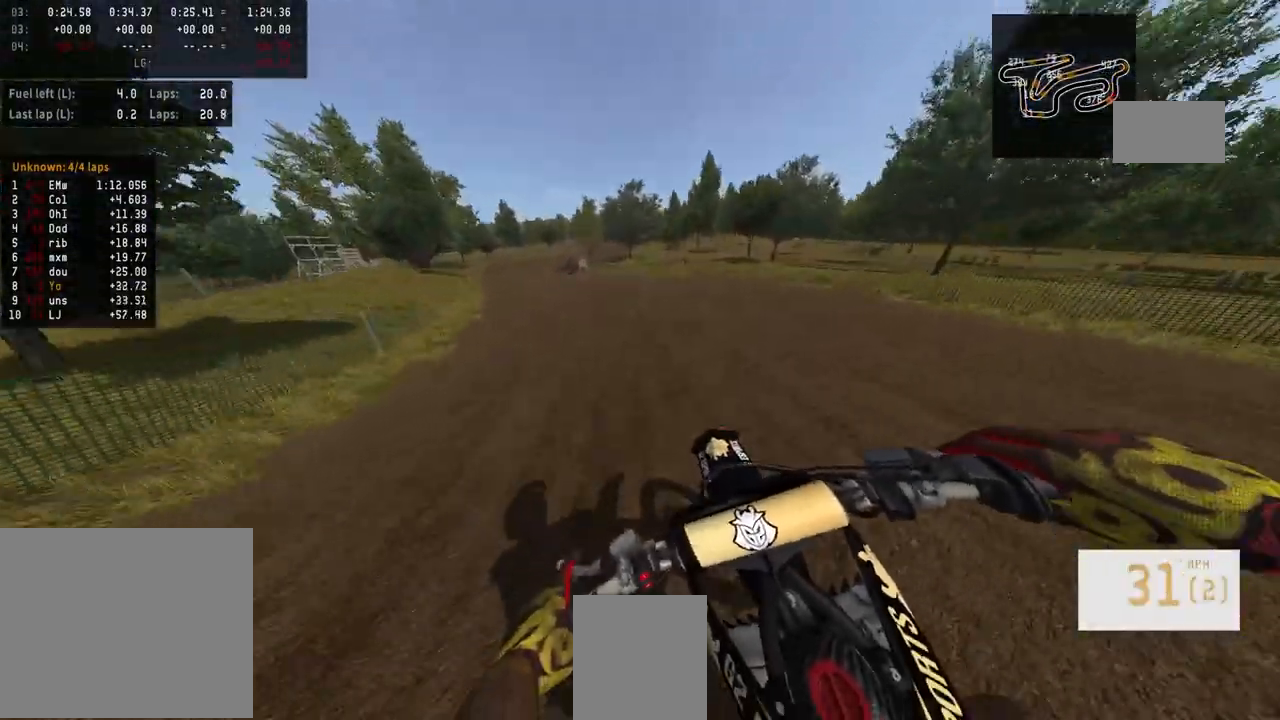
{"buttons": ["R2"], "left_stick": "left", "right_stick": "center", "events": [[433, "left_stick", "left"]]}
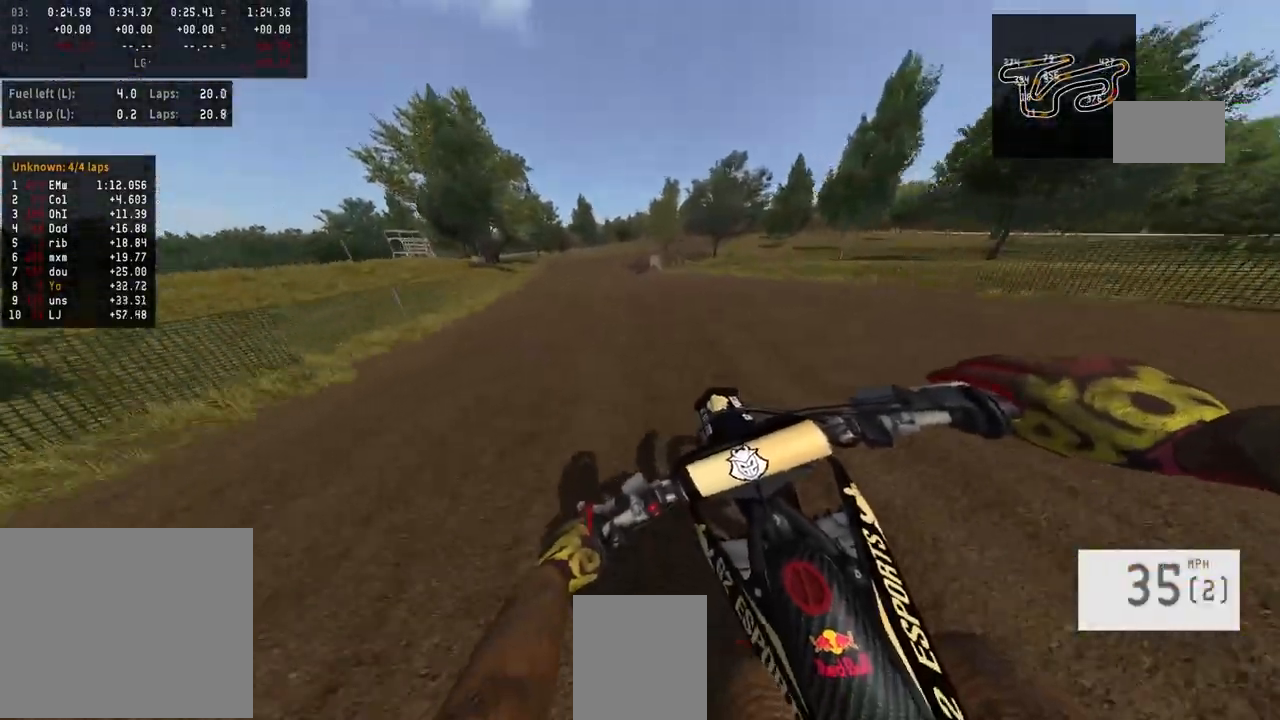
{"buttons": ["R2"], "left_stick": "center", "right_stick": "center", "events": [[333, "left_stick", "center"]]}
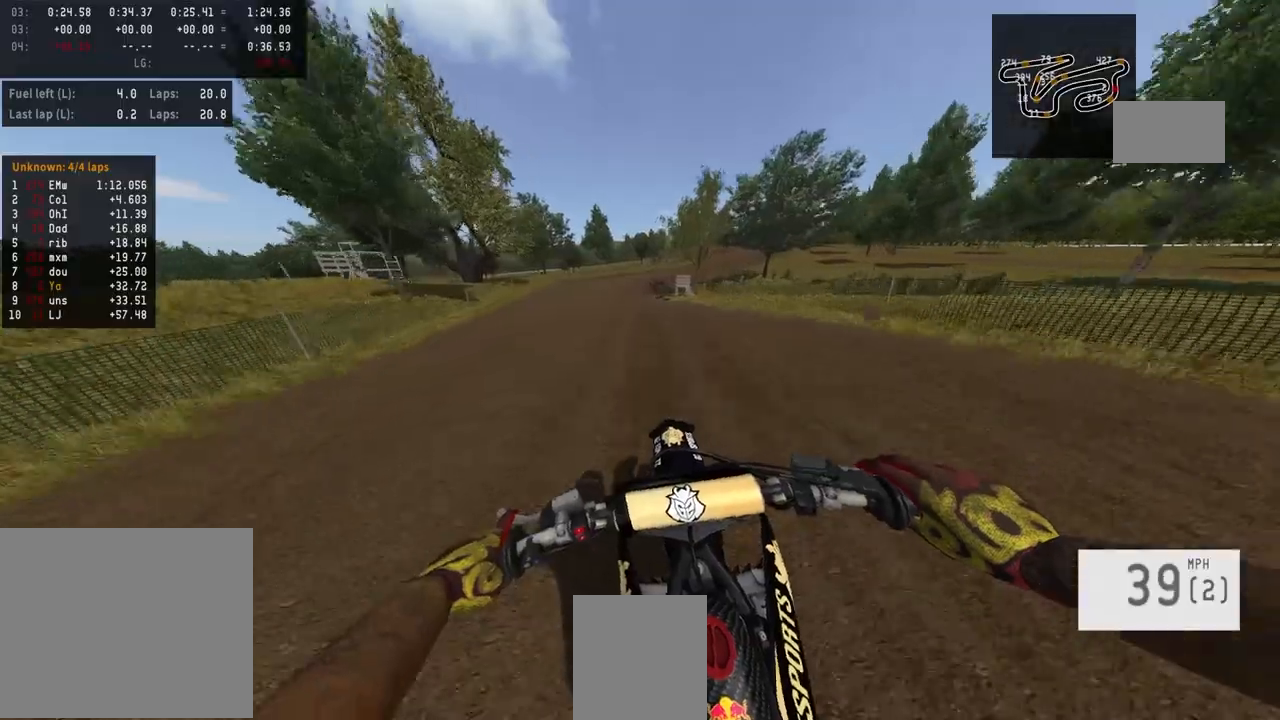
{"buttons": ["R2"], "left_stick": "center", "right_stick": "center", "events": []}
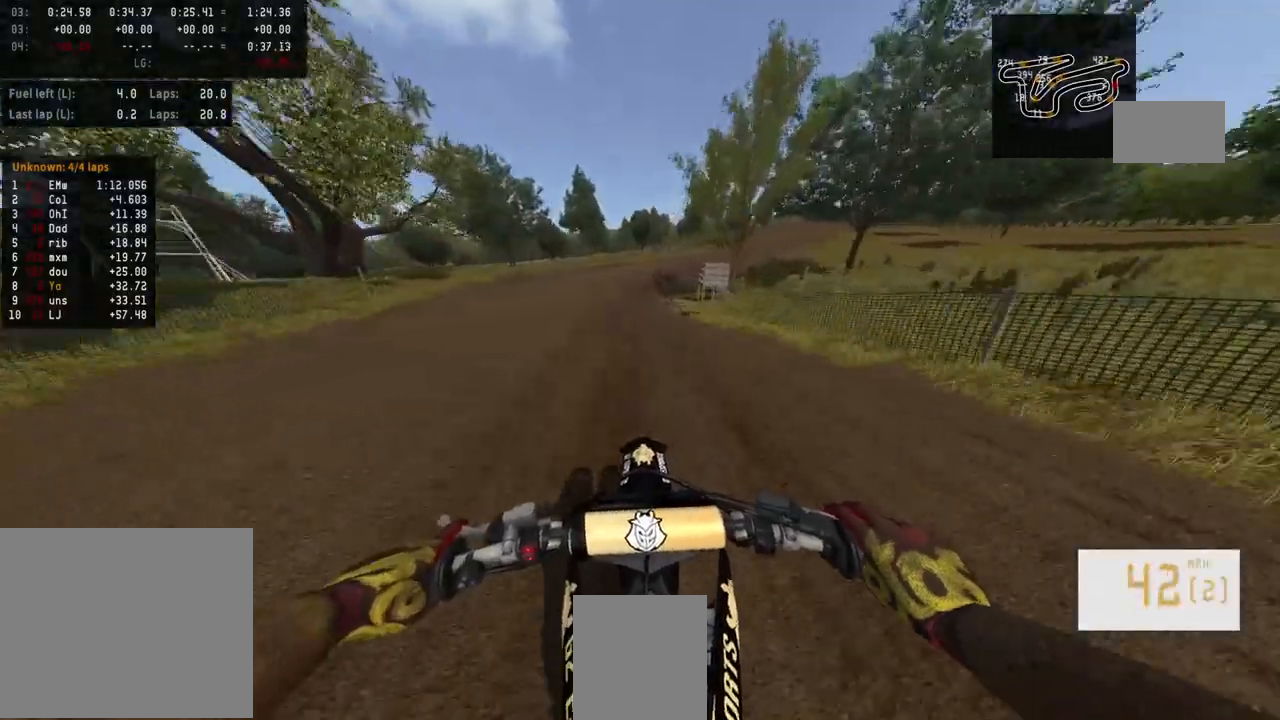
{"buttons": ["R2"], "left_stick": "center", "right_stick": "center", "events": []}
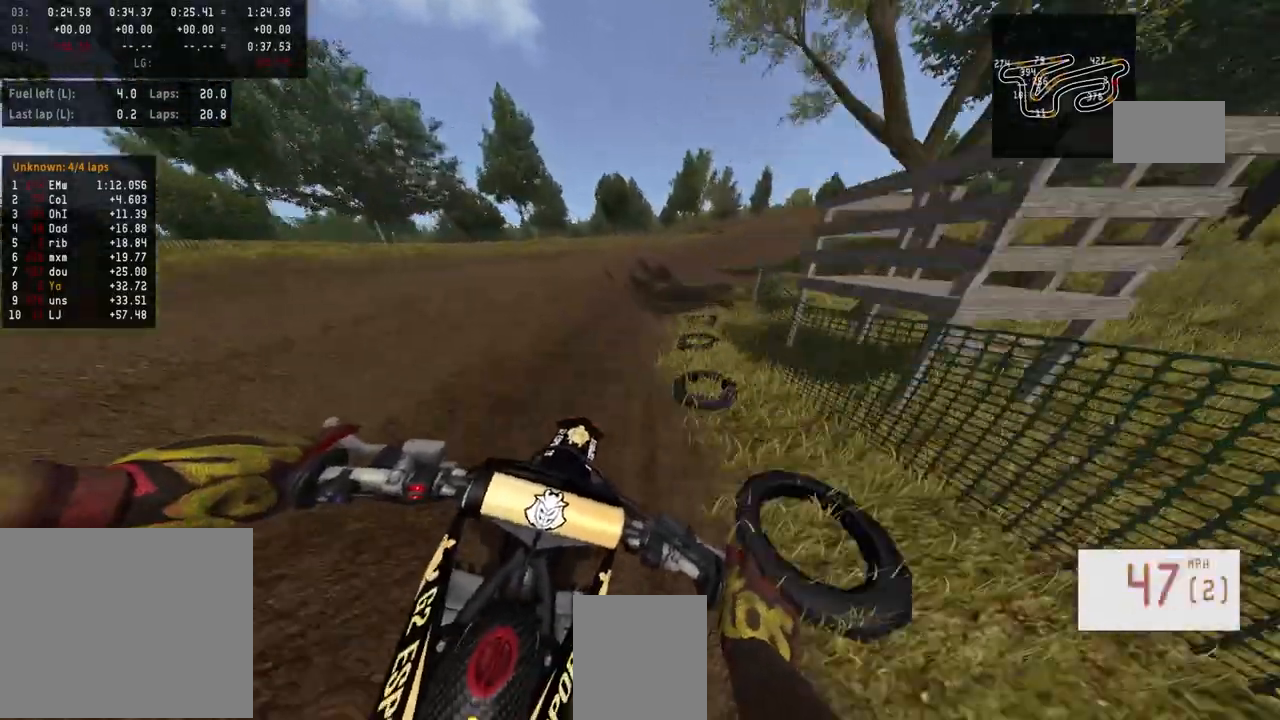
{"buttons": [], "left_stick": "center", "right_stick": "center", "events": [[33, "left_stick", "right"], [300, "left_stick", "center"], [333, "R3", "down"], [467, "R2", "up"], [467, "R3", "up"]]}
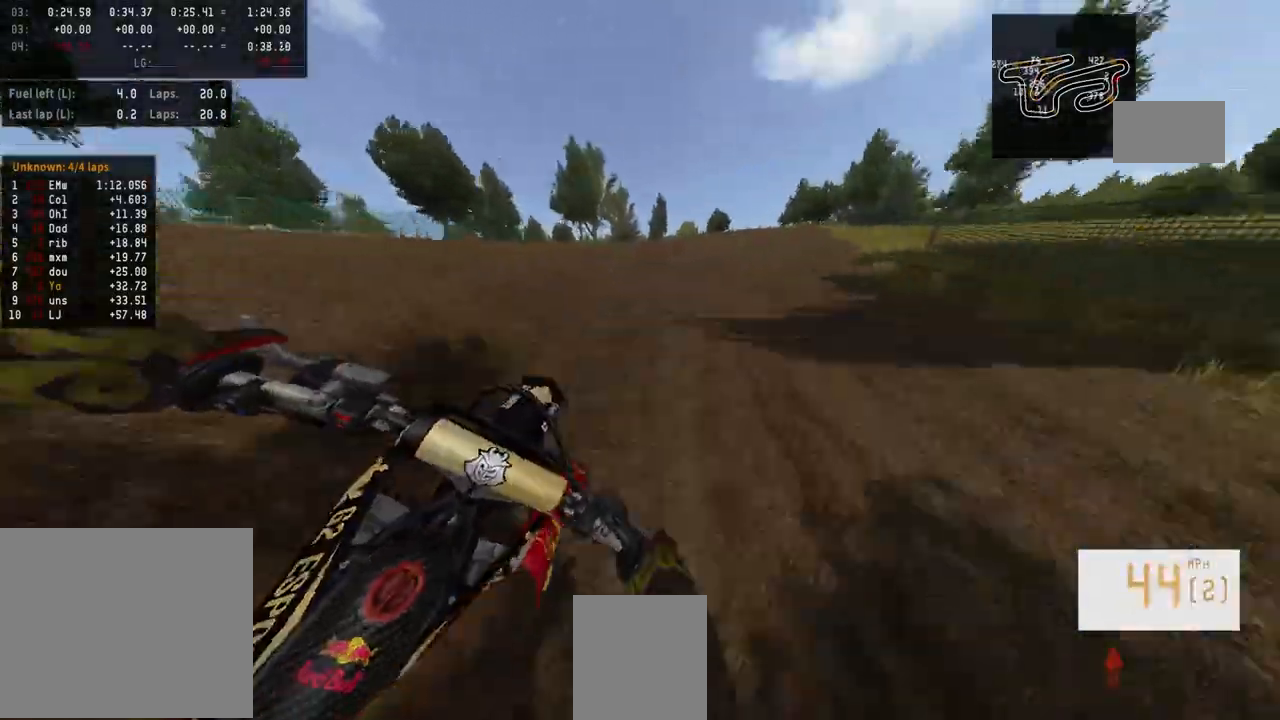
{"buttons": ["R2"], "left_stick": "center", "right_stick": "center", "events": [[267, "R2", "down"], [333, "right_stick", "up"], [500, "right_stick", "center"]]}
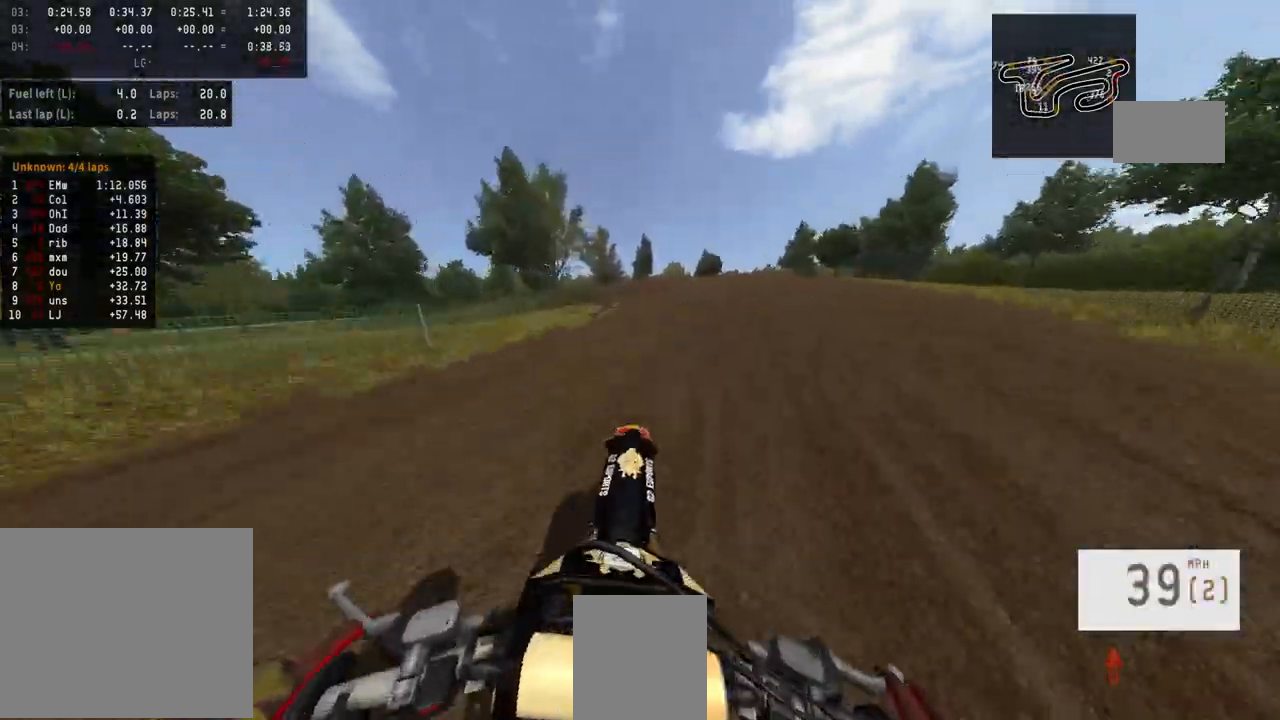
{"buttons": [], "left_stick": "left", "right_stick": "center", "events": [[33, "R2", "up"], [233, "left_stick", "left"]]}
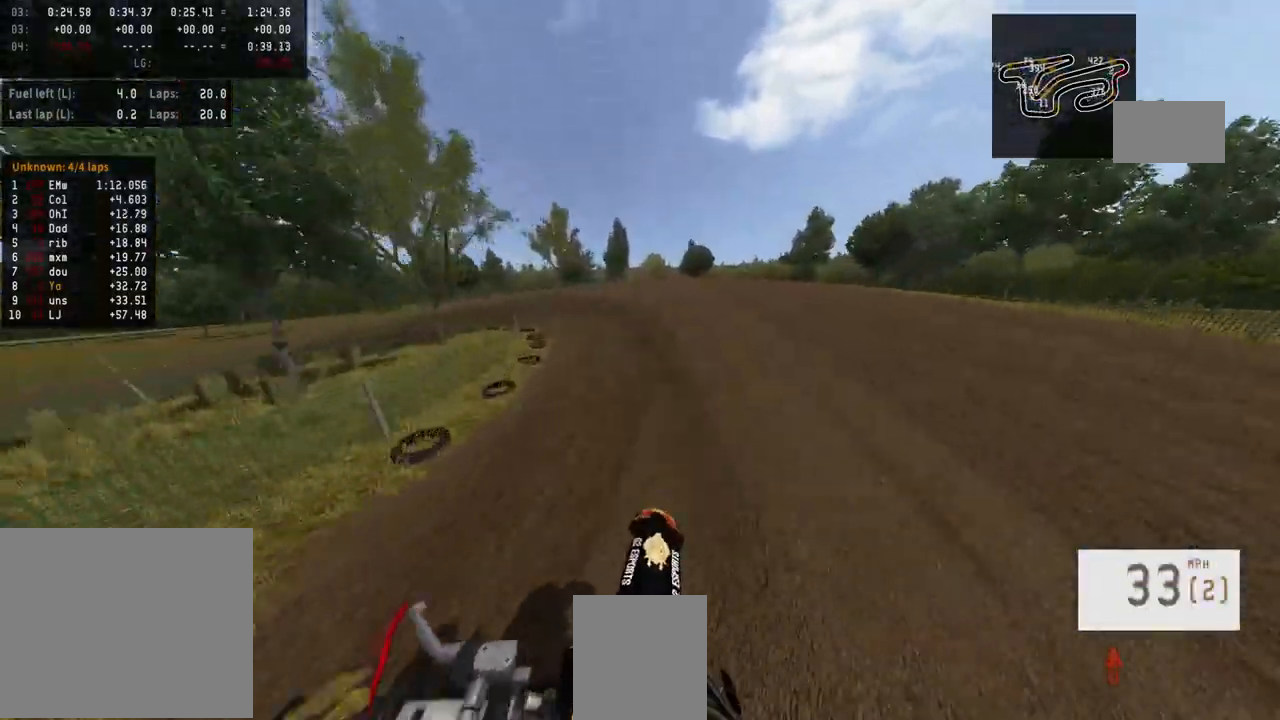
{"buttons": [], "left_stick": "left", "right_stick": "center", "events": [[67, "R2", "down"], [100, "R3", "down"], [167, "R3", "up"], [200, "R2", "up"]]}
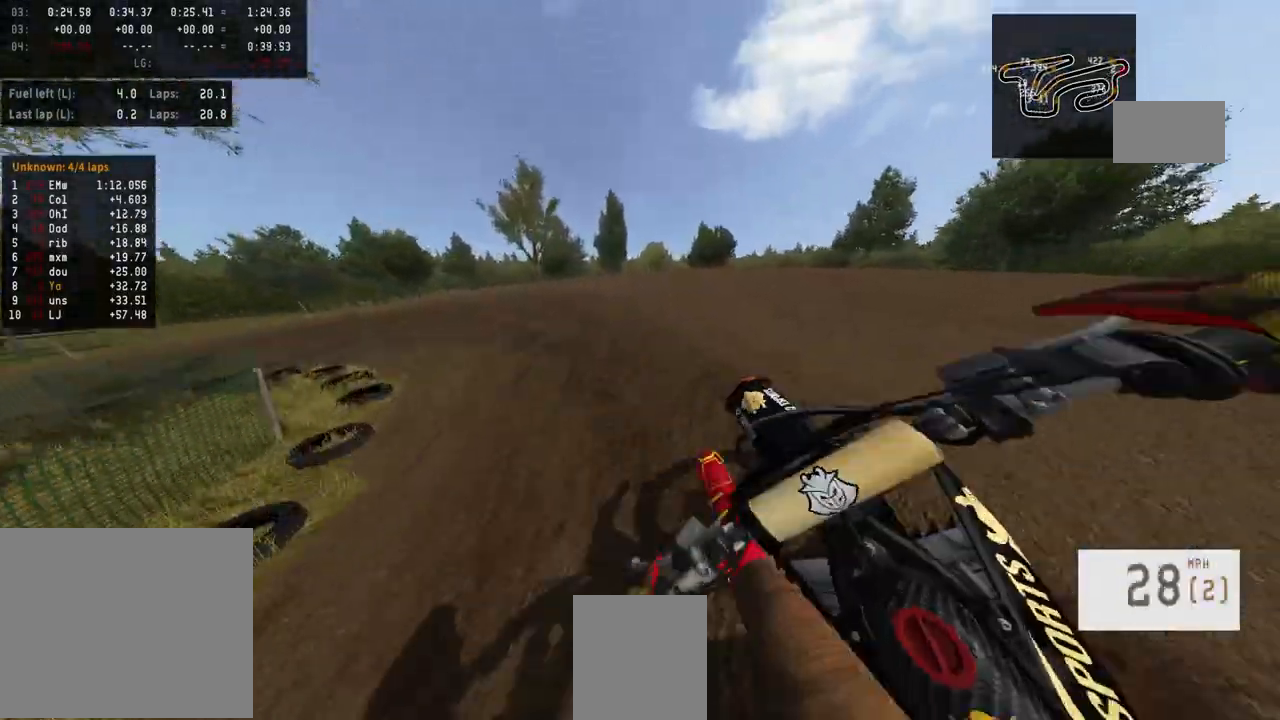
{"buttons": [], "left_stick": "left", "right_stick": "center", "events": []}
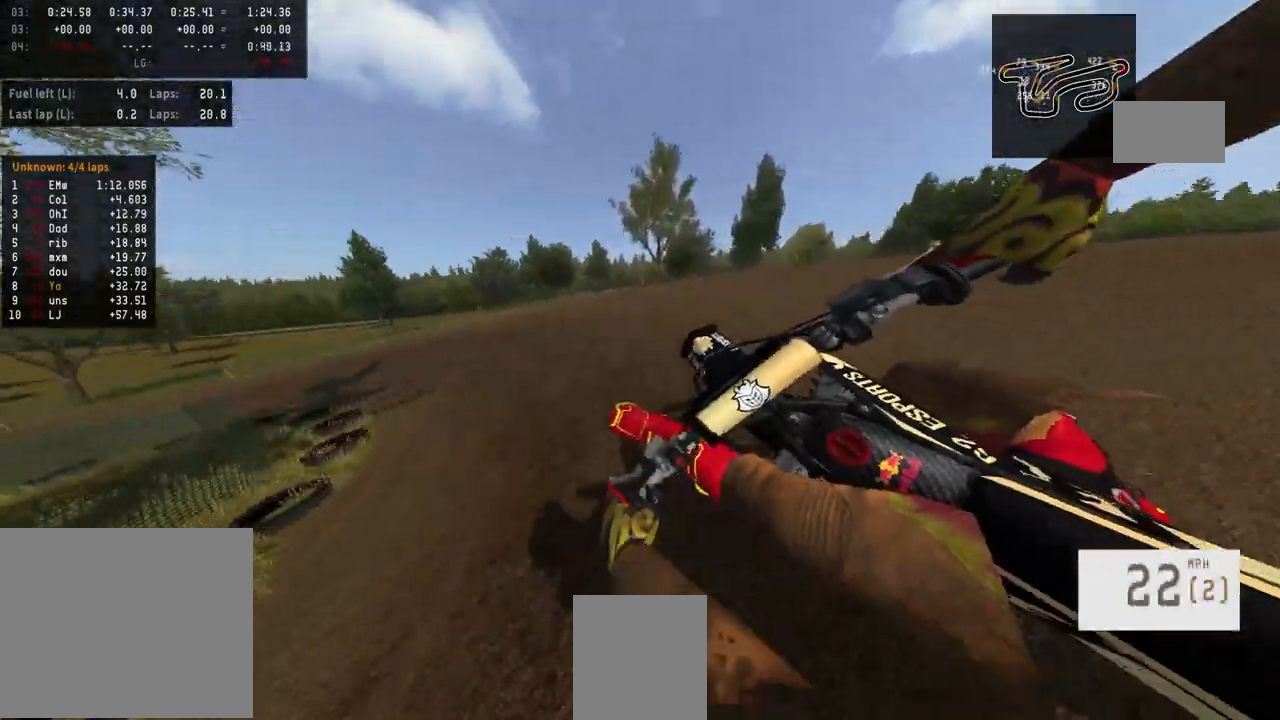
{"buttons": ["R2"], "left_stick": "left", "right_stick": "center", "events": [[100, "R2", "down"]]}
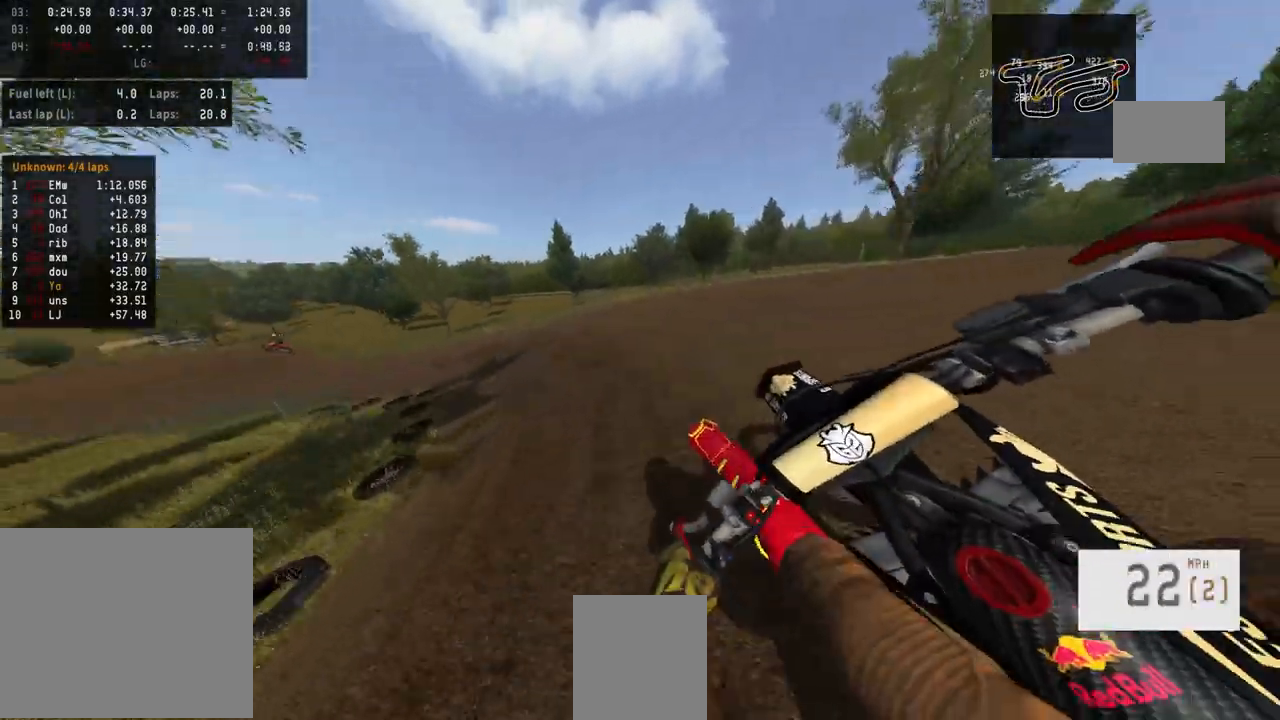
{"buttons": ["R2"], "left_stick": "left", "right_stick": "center", "events": []}
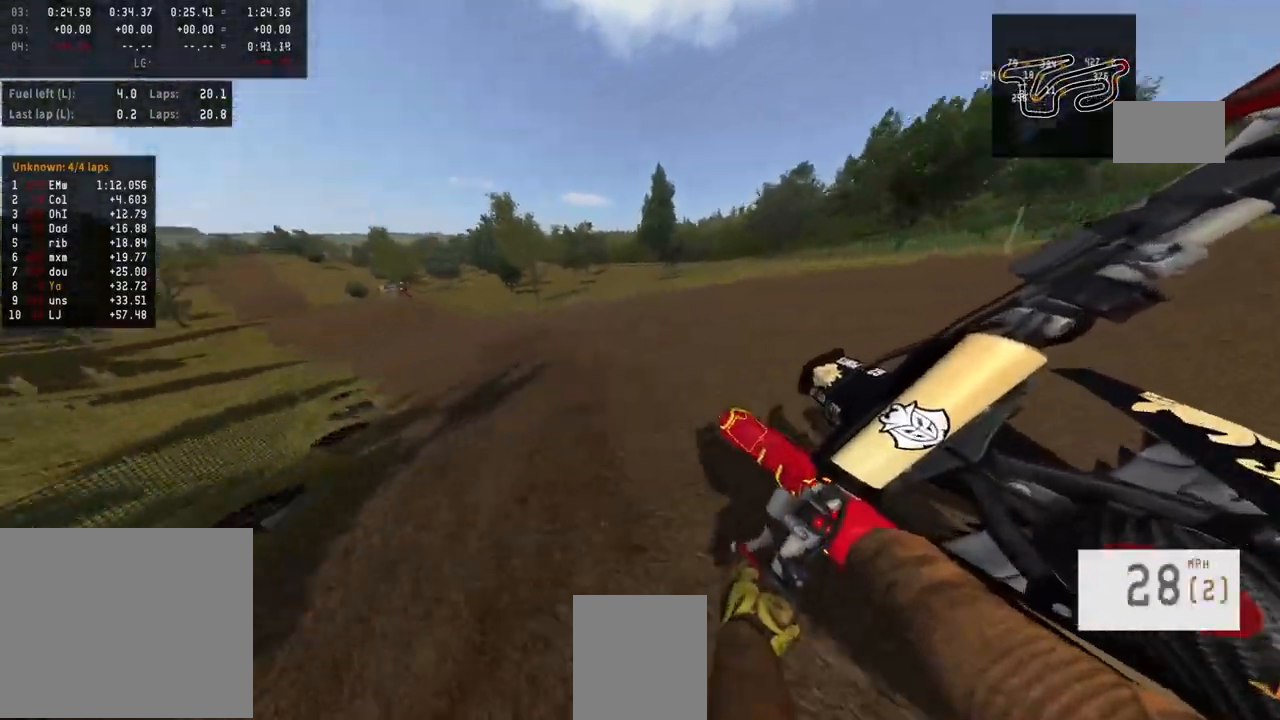
{"buttons": ["R2"], "left_stick": "left", "right_stick": "center", "events": []}
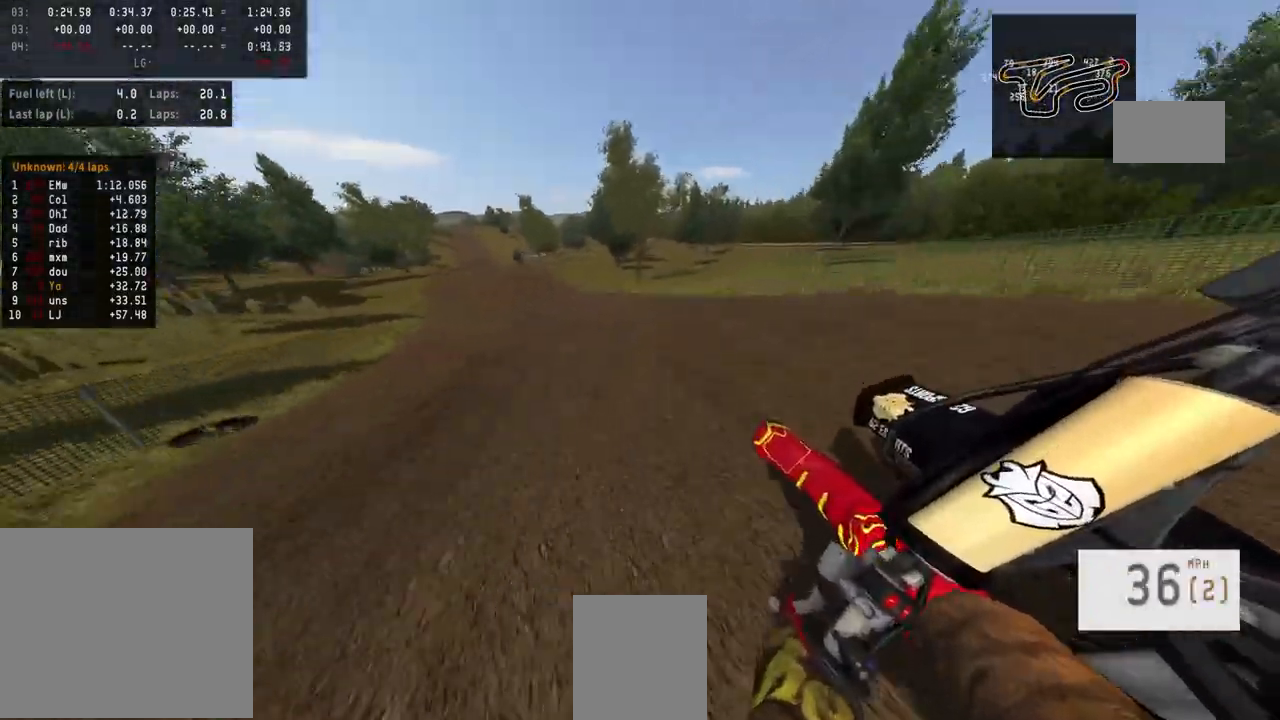
{"buttons": ["R2"], "left_stick": "left", "right_stick": "center", "events": []}
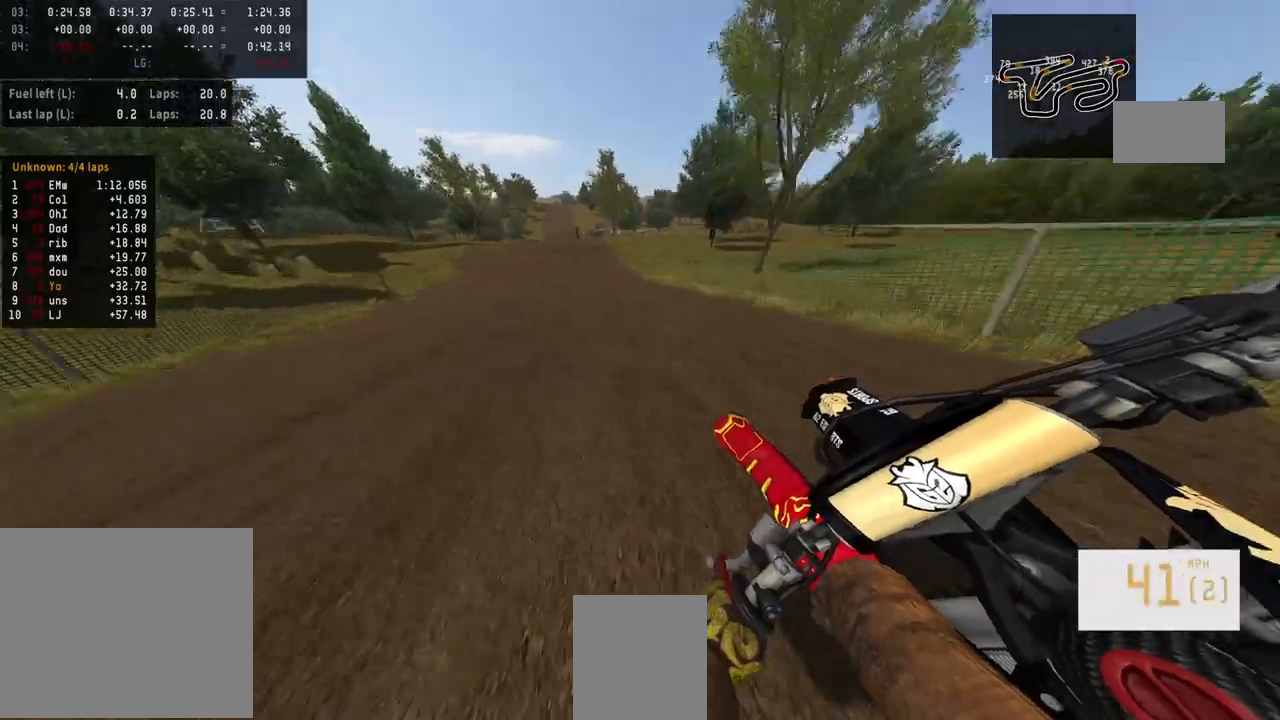
{"buttons": ["R2"], "left_stick": "left", "right_stick": "center", "events": []}
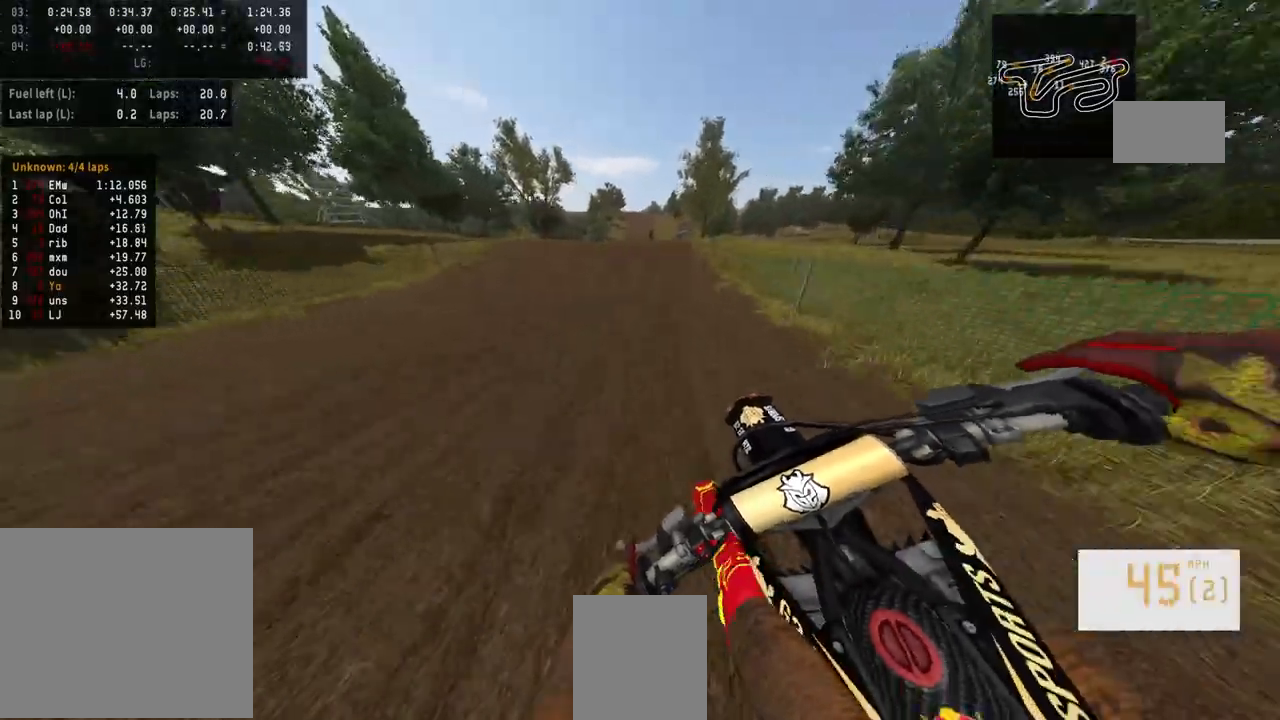
{"buttons": ["R2"], "left_stick": "center", "right_stick": "up", "events": [[233, "left_stick", "center"], [267, "R3", "down"], [400, "R3", "up"], [467, "right_stick", "up"]]}
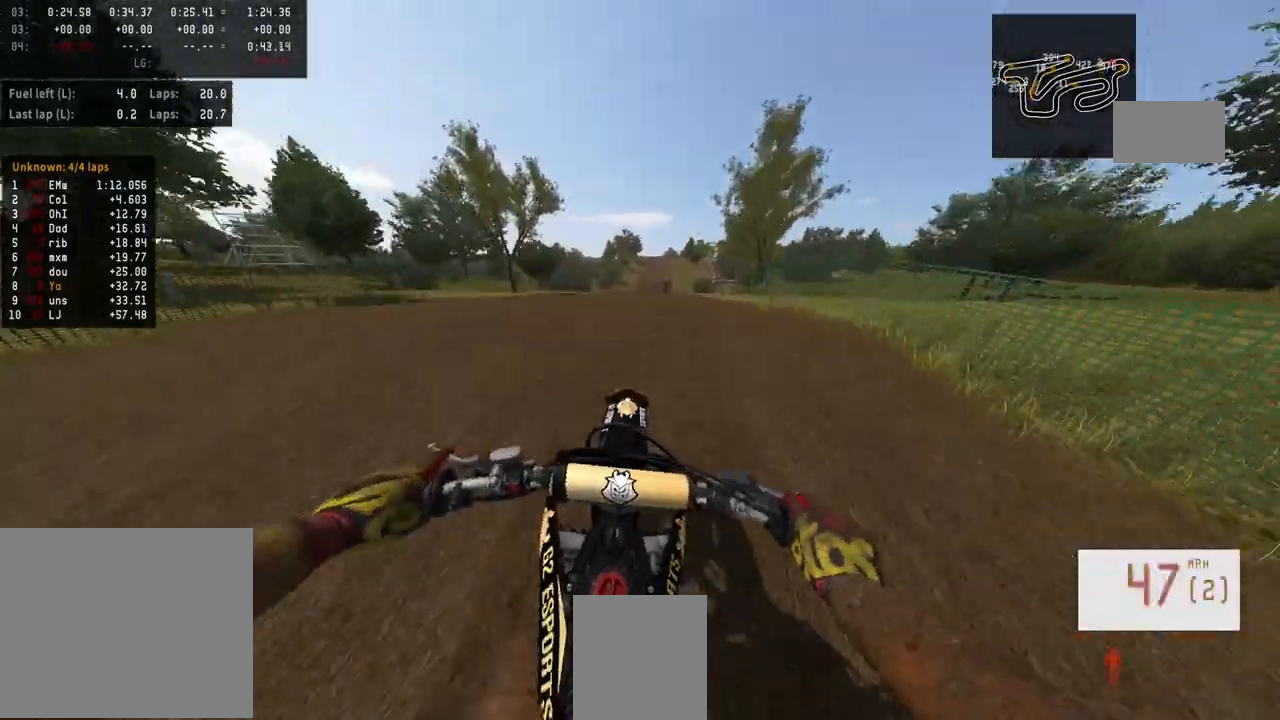
{"buttons": ["R2"], "left_stick": "right", "right_stick": "up", "events": [[400, "left_stick", "right"]]}
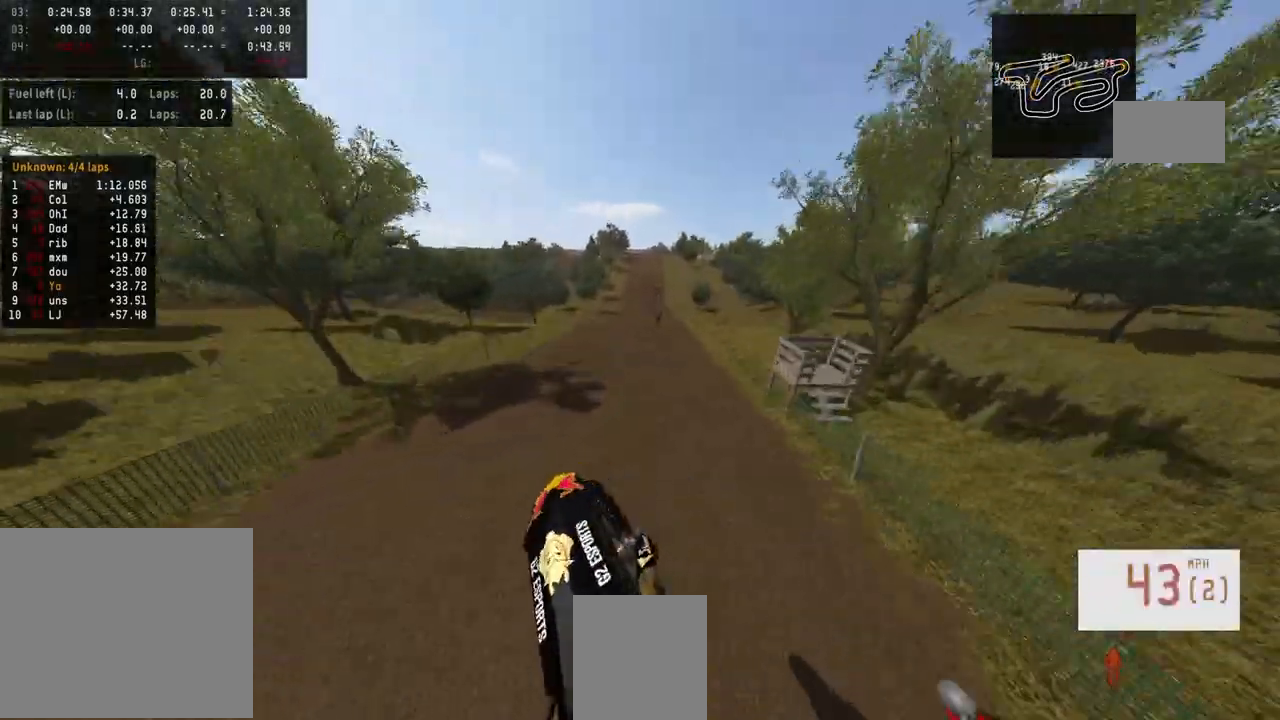
{"buttons": ["R2"], "left_stick": "center", "right_stick": "up", "events": [[133, "left_stick", "center"]]}
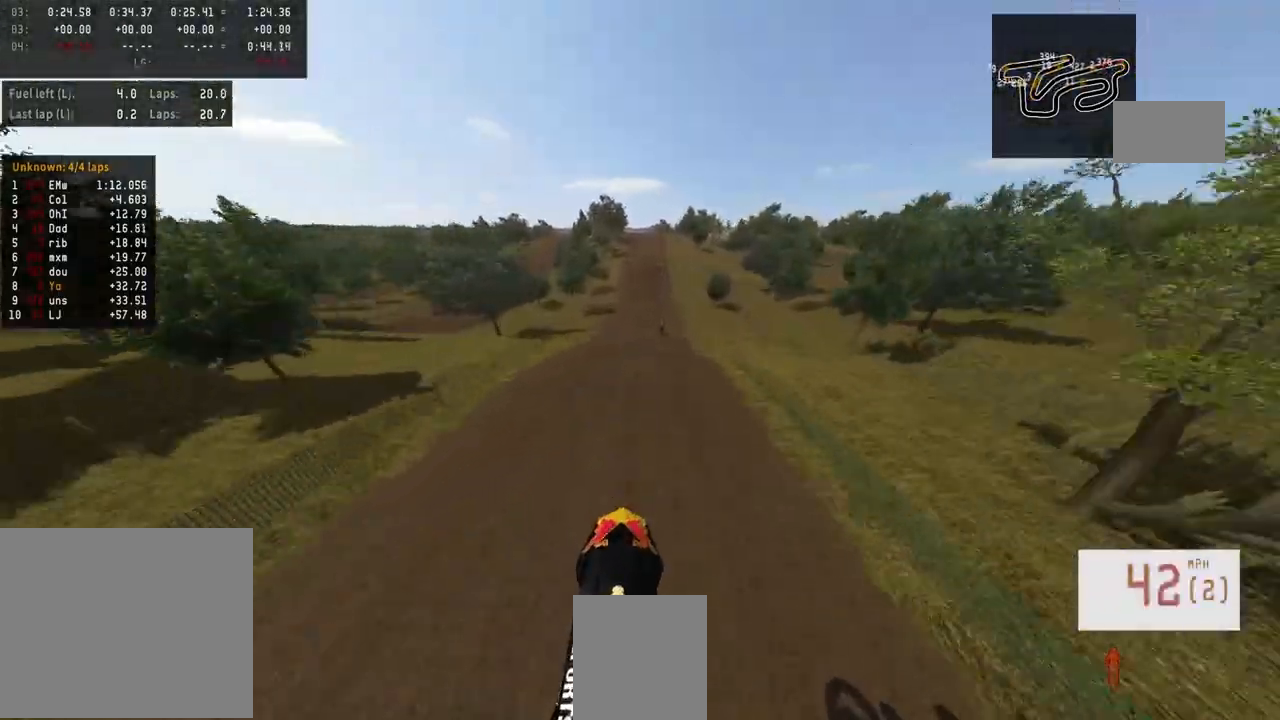
{"buttons": ["R2"], "left_stick": "center", "right_stick": "up", "events": [[33, "right_stick", "center"], [100, "TRIANGLE", "down"], [133, "TRIANGLE", "up"], [300, "right_stick", "up"]]}
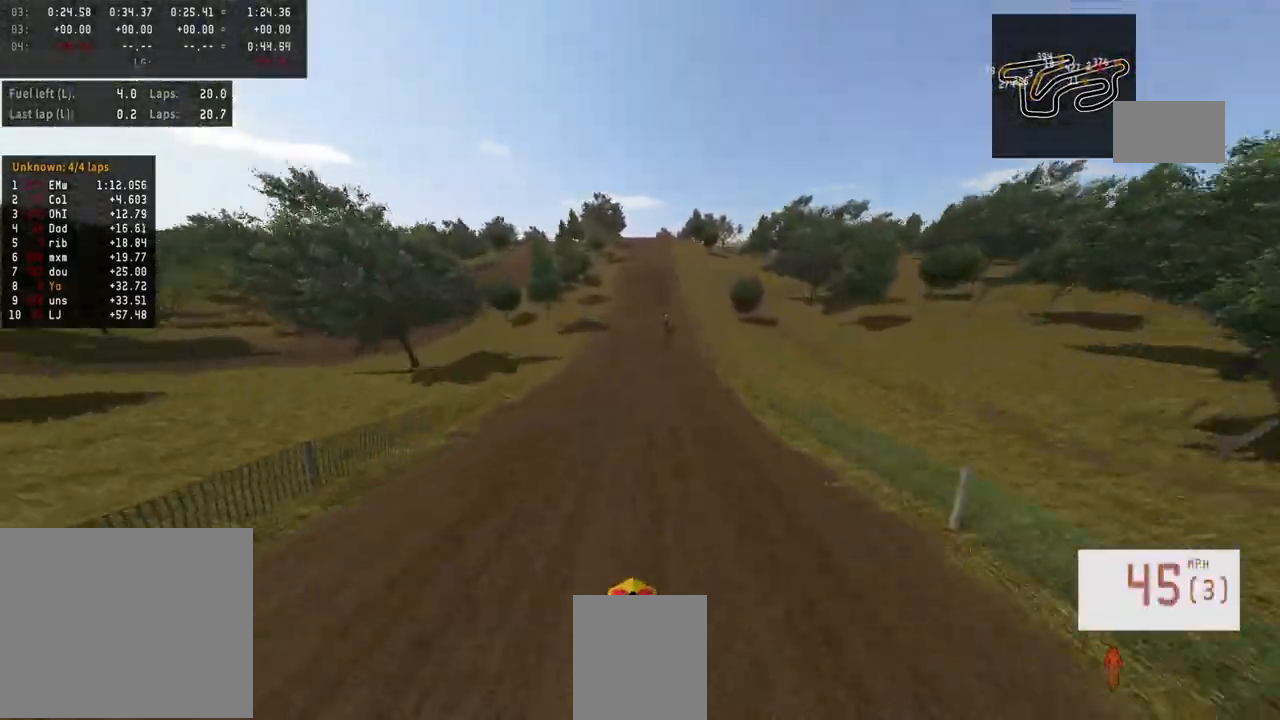
{"buttons": ["R2", "R3"], "left_stick": "center", "right_stick": "center", "events": [[267, "right_stick", "center"], [500, "R3", "down"]]}
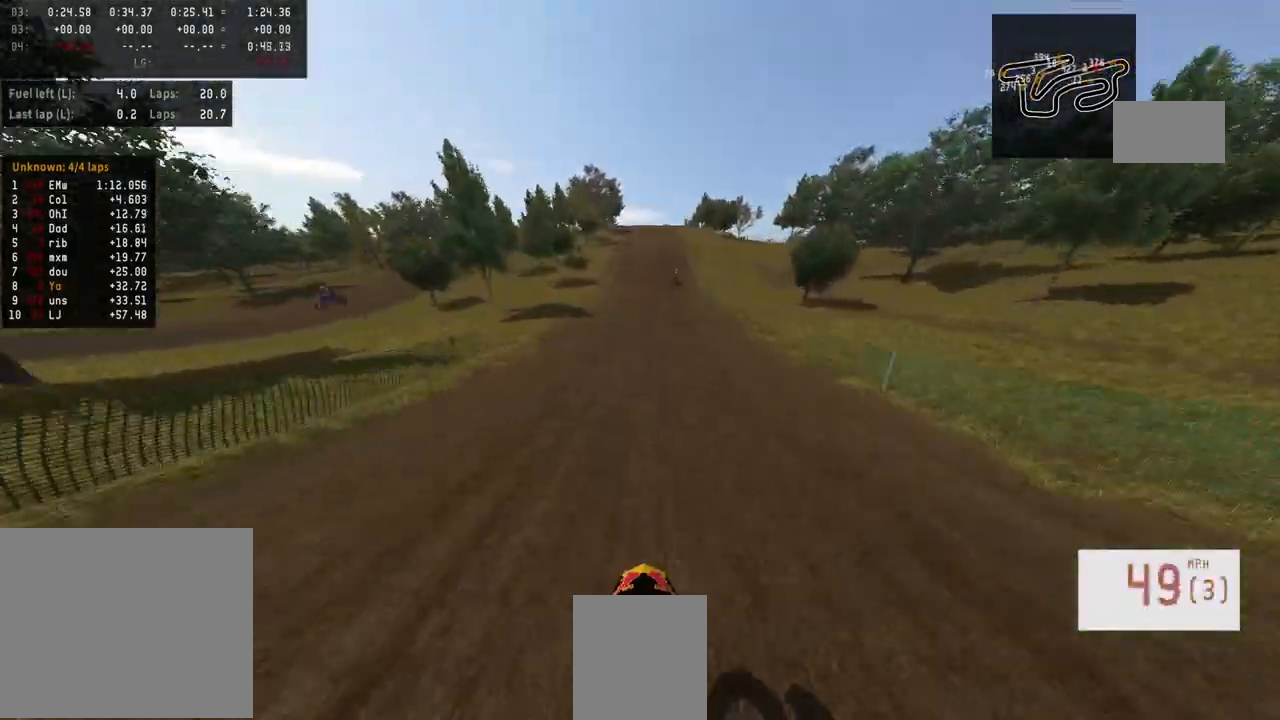
{"buttons": ["R2"], "left_stick": "center", "right_stick": "center", "events": [[100, "R3", "up"]]}
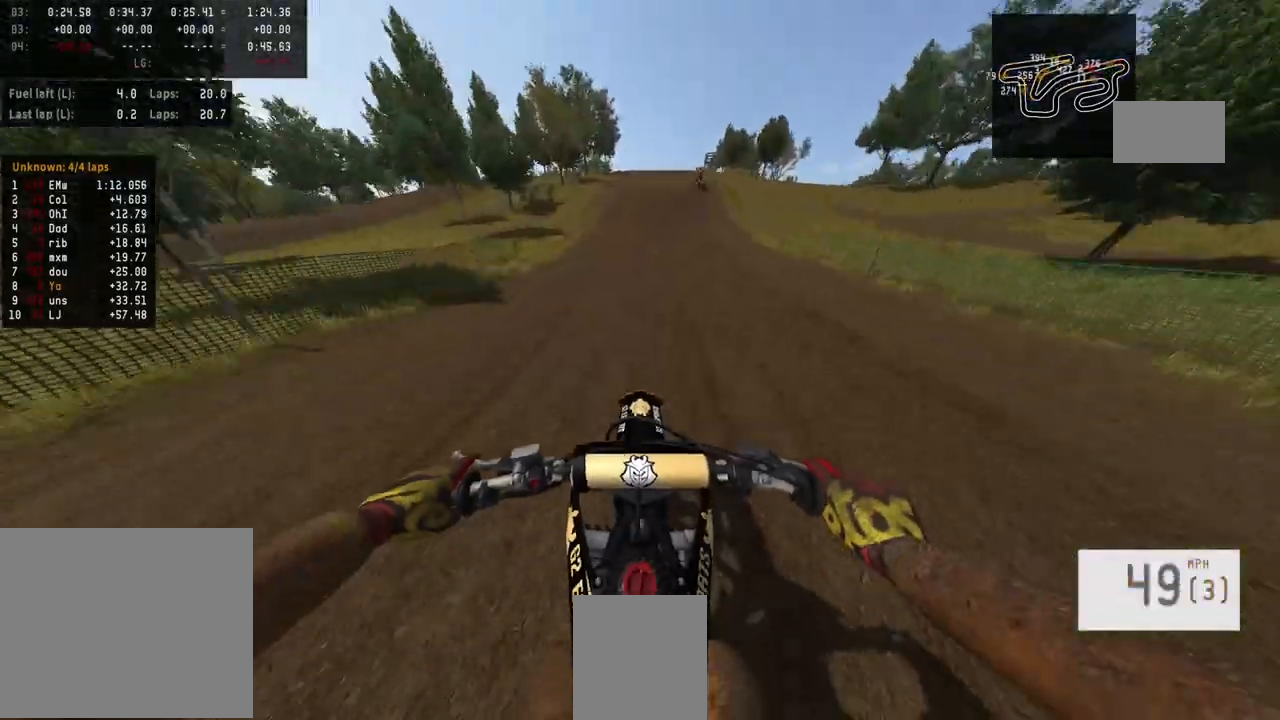
{"buttons": ["R2"], "left_stick": "center", "right_stick": "center", "events": []}
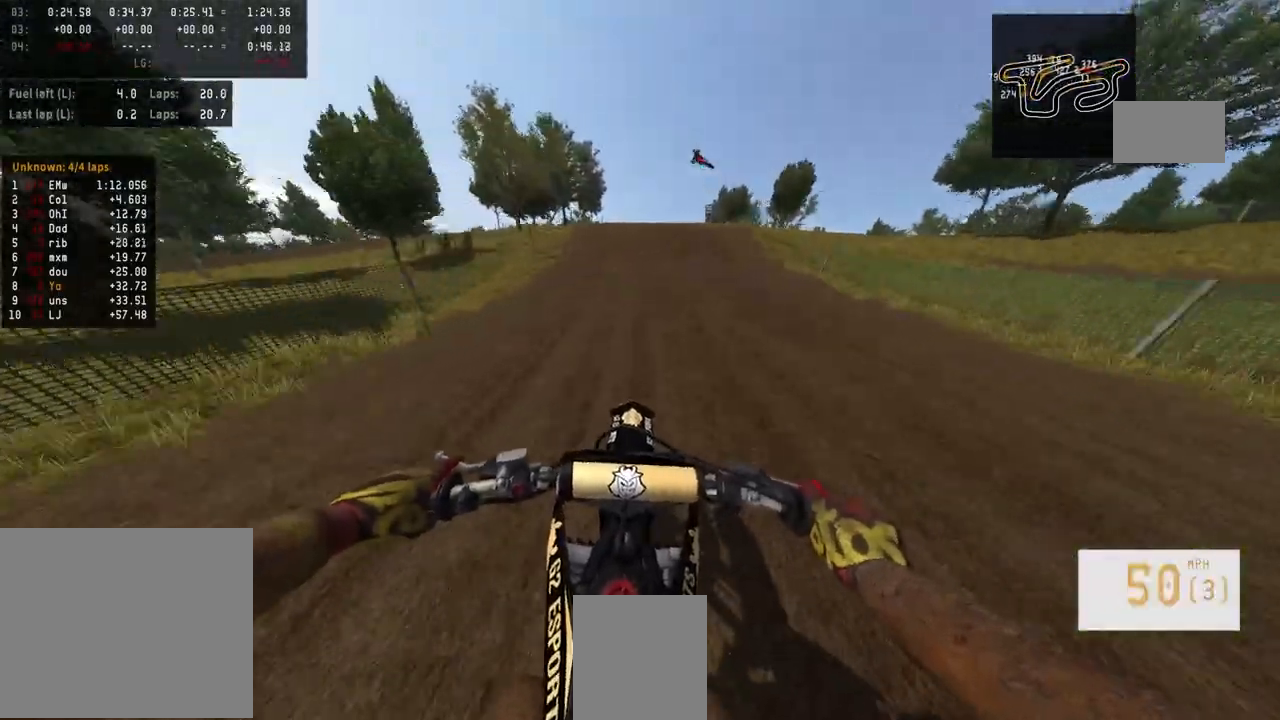
{"buttons": ["R2"], "left_stick": "center", "right_stick": "up", "events": [[133, "R3", "down"], [267, "R3", "up"], [400, "right_stick", "up"]]}
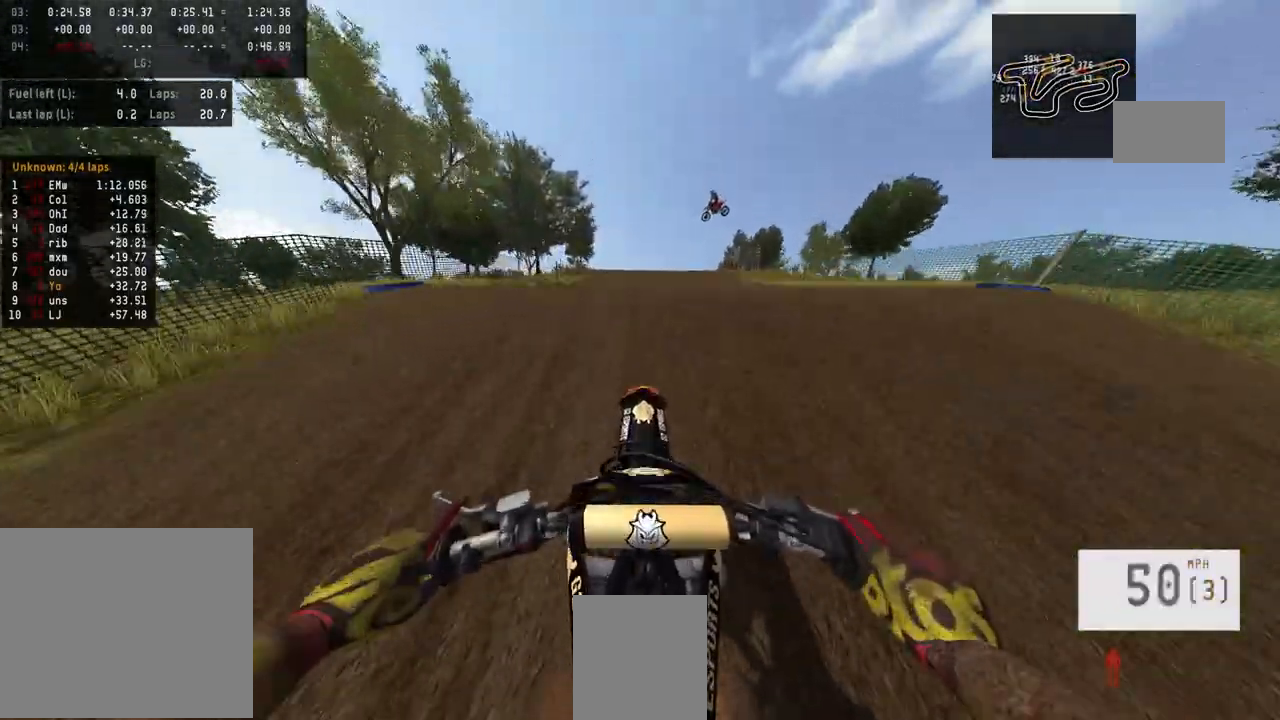
{"buttons": ["R2"], "left_stick": "center", "right_stick": "up", "events": []}
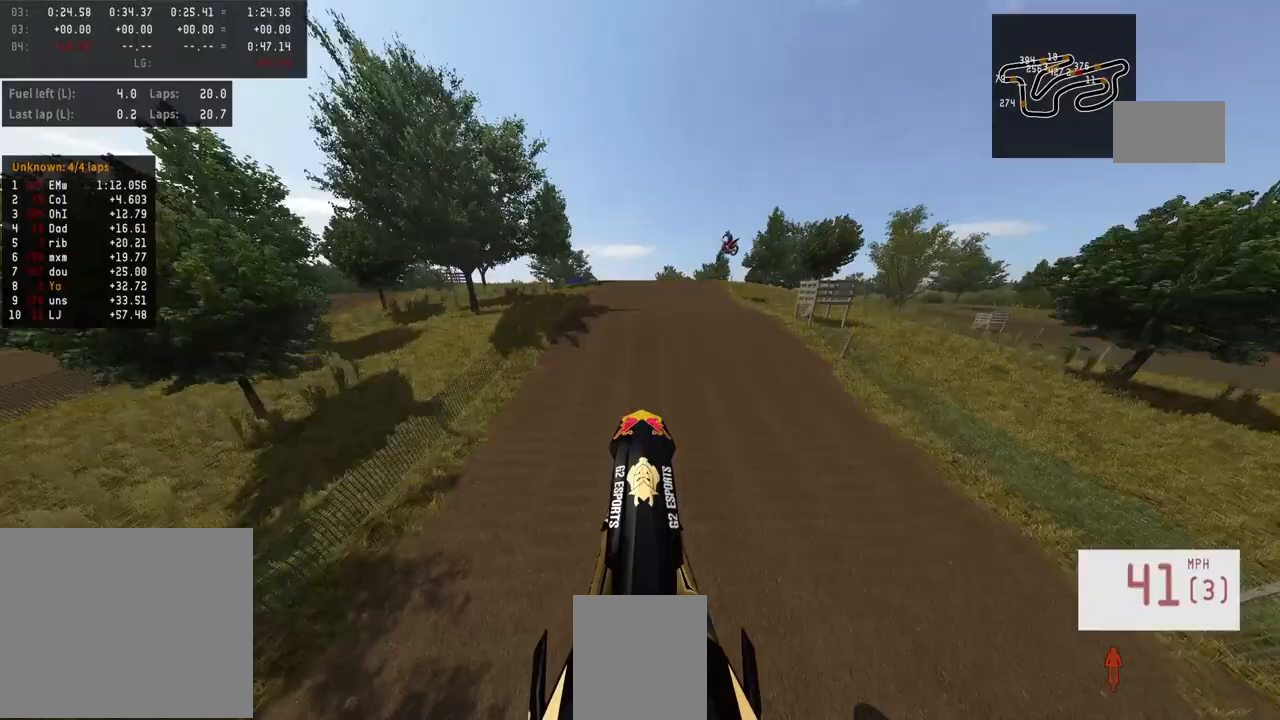
{"buttons": ["R2"], "left_stick": "center", "right_stick": "up", "events": []}
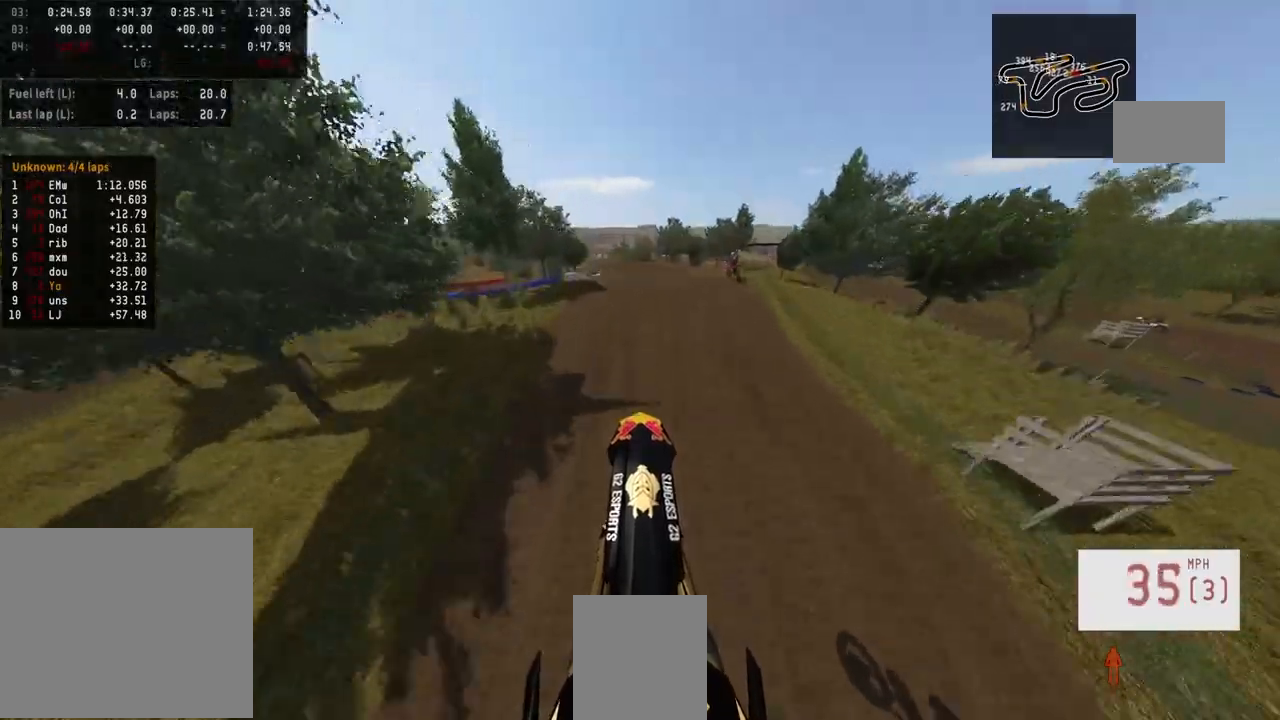
{"buttons": ["R2"], "left_stick": "center", "right_stick": "up", "events": []}